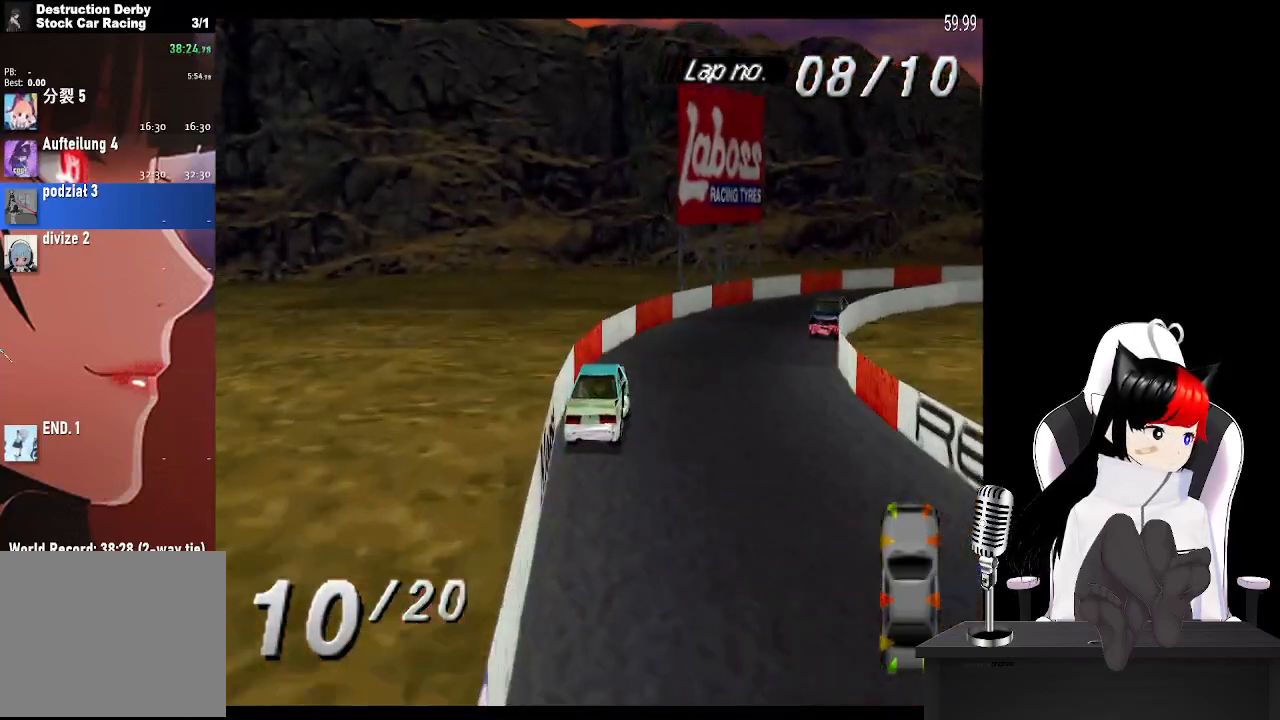
Gameplay with a controller (PlayStation layout); each line is a JSON object with the inputs held at the frame after it. "events" lists button and stick changes between this image and that frame as [ms after this image, input, new state], when the widget could be followed in between. Not read: R3 right_stick.
{"buttons": ["CROSS", "DPAD_RIGHT"], "left_stick": "center", "events": [[67, "CROSS", "down"]]}
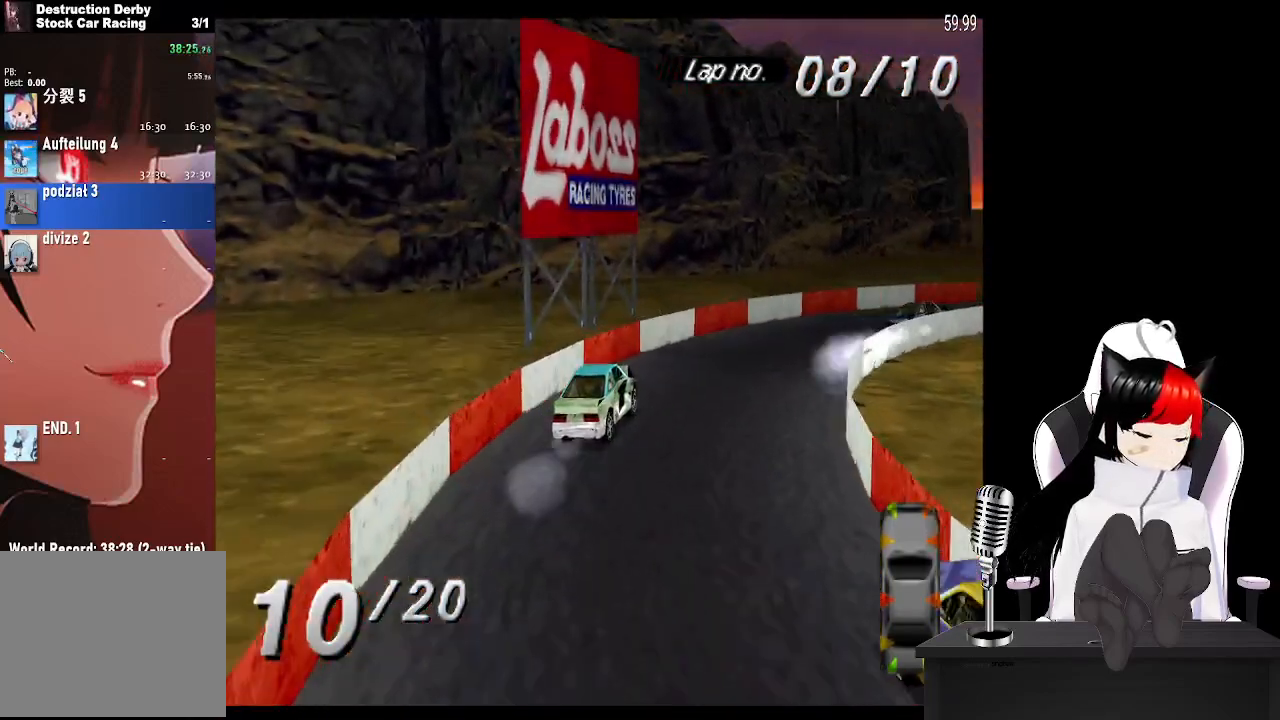
{"buttons": ["CROSS", "DPAD_RIGHT"], "left_stick": "center", "events": [[183, "DPAD_RIGHT", "up"], [350, "DPAD_RIGHT", "down"]]}
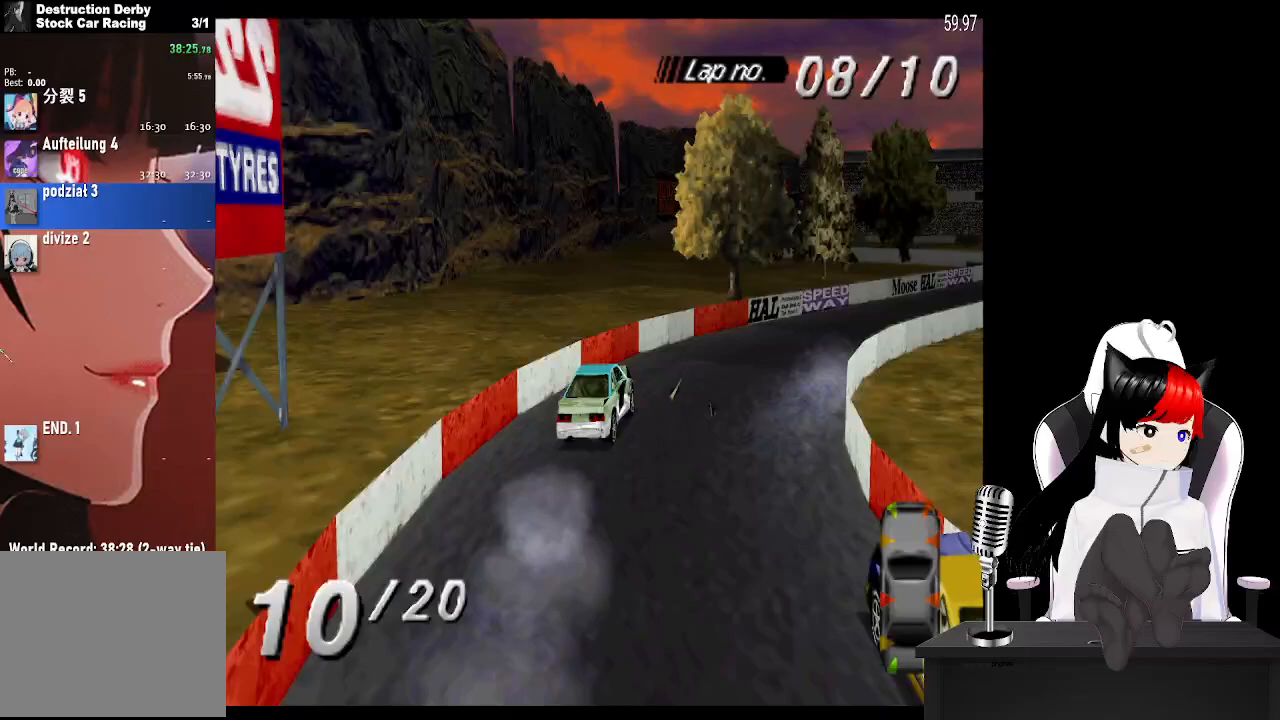
{"buttons": ["CROSS"], "left_stick": "center", "events": [[250, "DPAD_RIGHT", "up"]]}
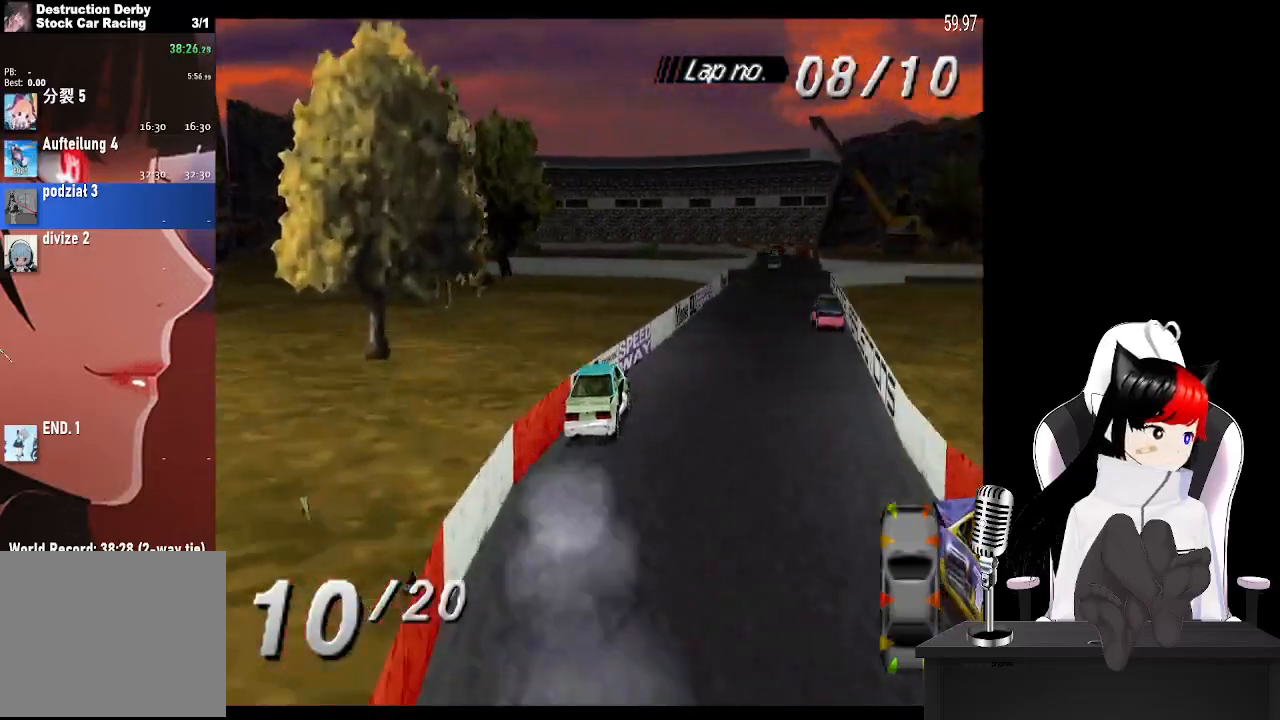
{"buttons": ["CROSS"], "left_stick": "center", "events": [[83, "DPAD_LEFT", "down"], [217, "DPAD_LEFT", "up"]]}
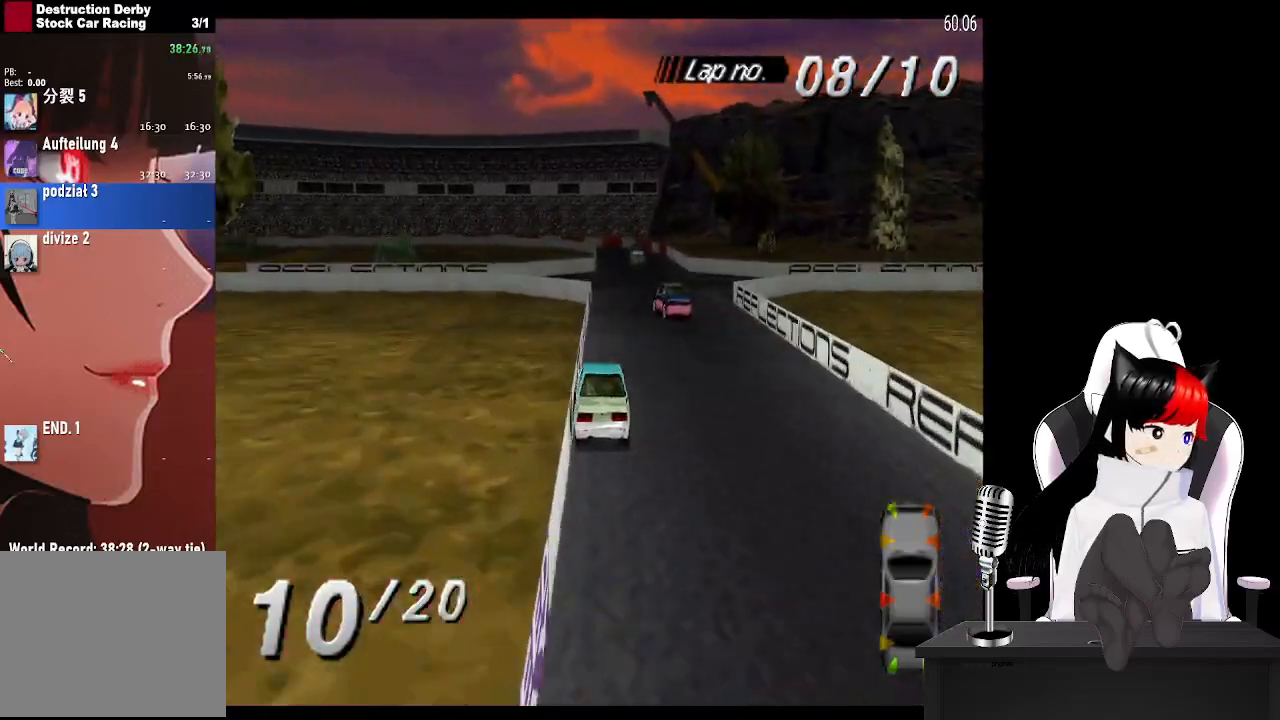
{"buttons": ["CROSS"], "left_stick": "center", "events": [[217, "DPAD_RIGHT", "down"], [333, "DPAD_RIGHT", "up"]]}
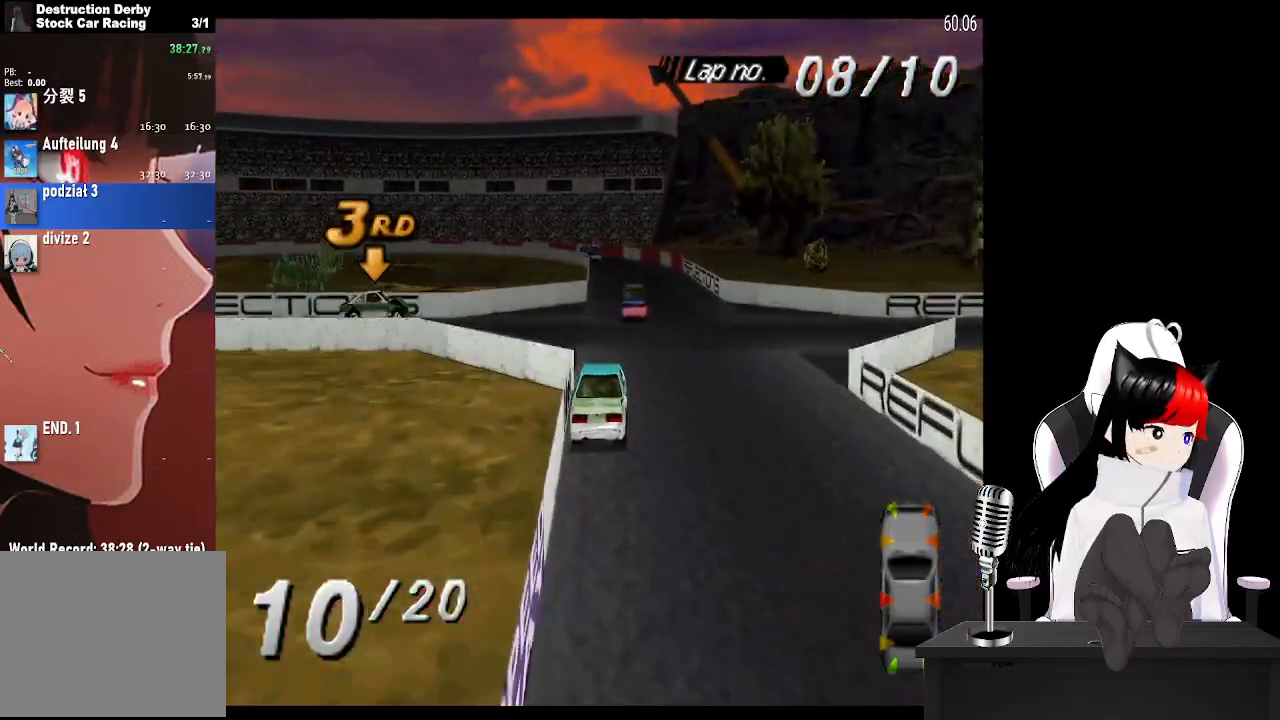
{"buttons": ["CROSS"], "left_stick": "center", "events": [[300, "CROSS", "up"], [483, "CROSS", "down"]]}
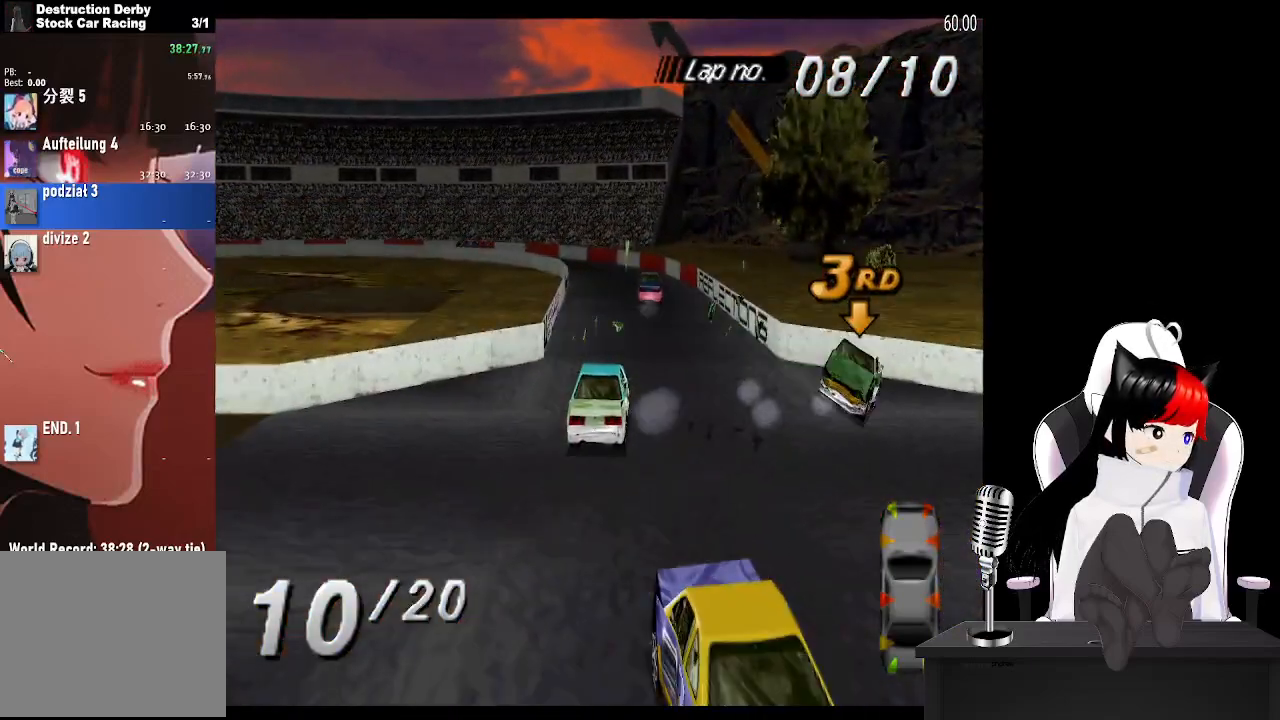
{"buttons": ["CROSS"], "left_stick": "center", "events": [[317, "DPAD_LEFT", "down"], [483, "DPAD_LEFT", "up"]]}
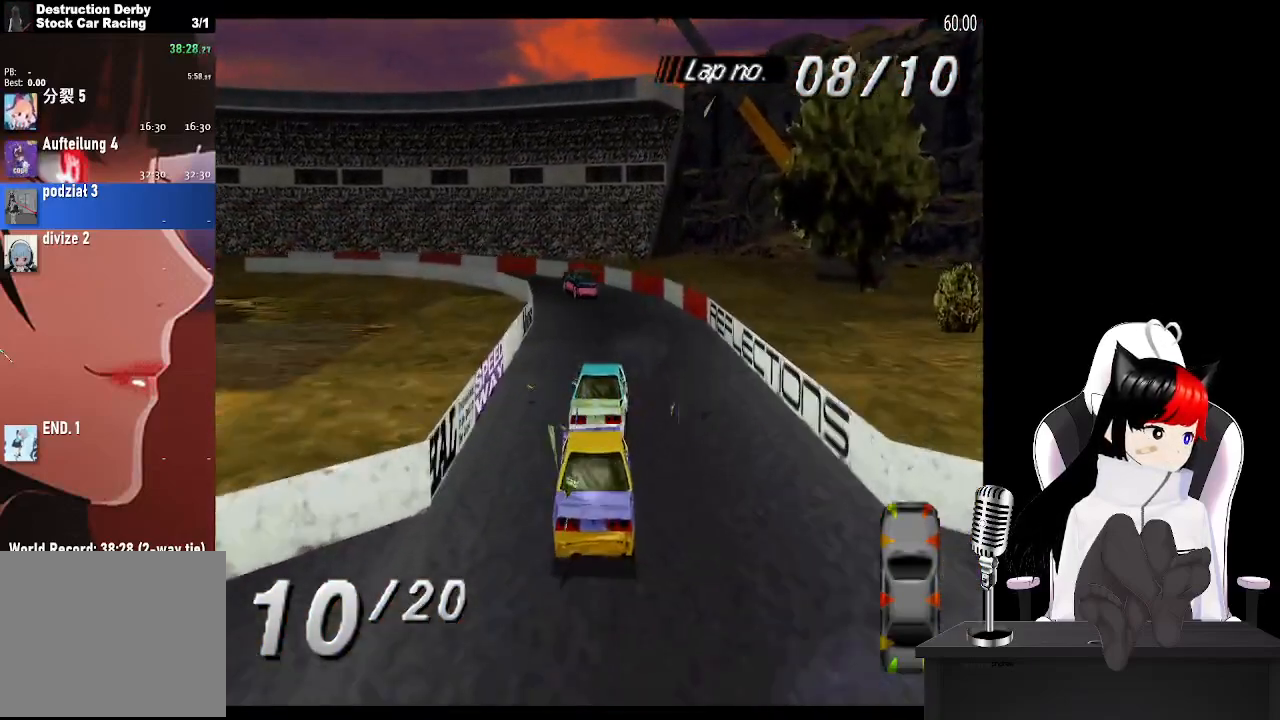
{"buttons": ["CROSS", "DPAD_LEFT"], "left_stick": "center", "events": [[67, "DPAD_LEFT", "down"], [317, "CROSS", "up"], [400, "CROSS", "down"]]}
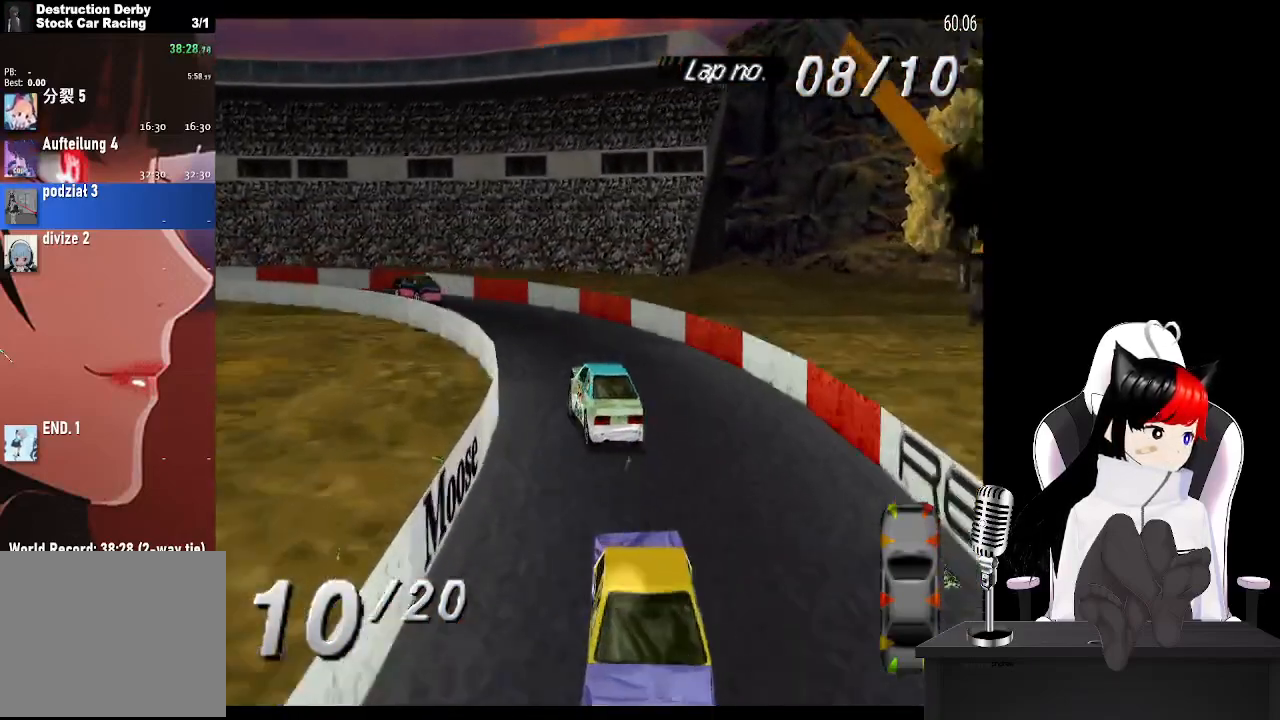
{"buttons": ["DPAD_LEFT"], "left_stick": "center", "events": [[50, "CROSS", "up"], [300, "CROSS", "down"], [433, "CROSS", "up"]]}
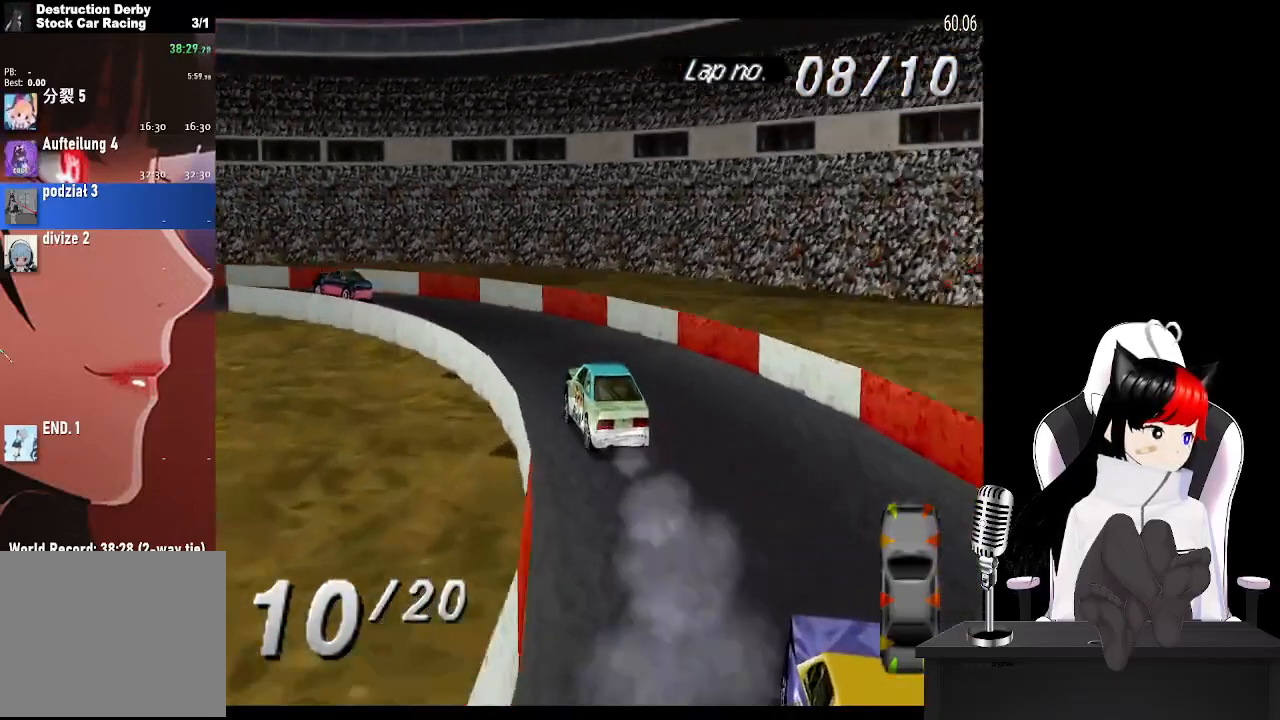
{"buttons": ["CROSS", "DPAD_LEFT"], "left_stick": "center", "events": [[17, "CROSS", "down"], [133, "CROSS", "up"], [250, "CROSS", "down"], [333, "CROSS", "up"], [433, "CROSS", "down"]]}
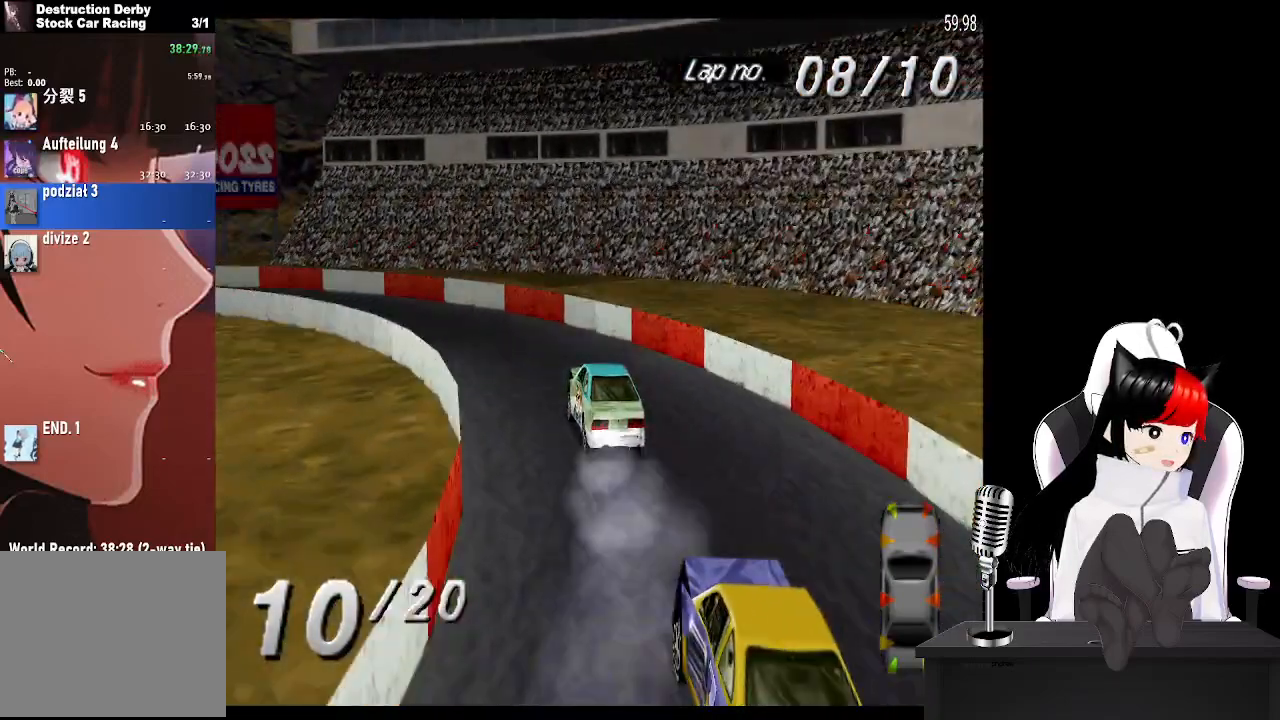
{"buttons": ["CROSS", "DPAD_LEFT"], "left_stick": "center", "events": [[100, "CROSS", "up"], [117, "CROSS", "down"]]}
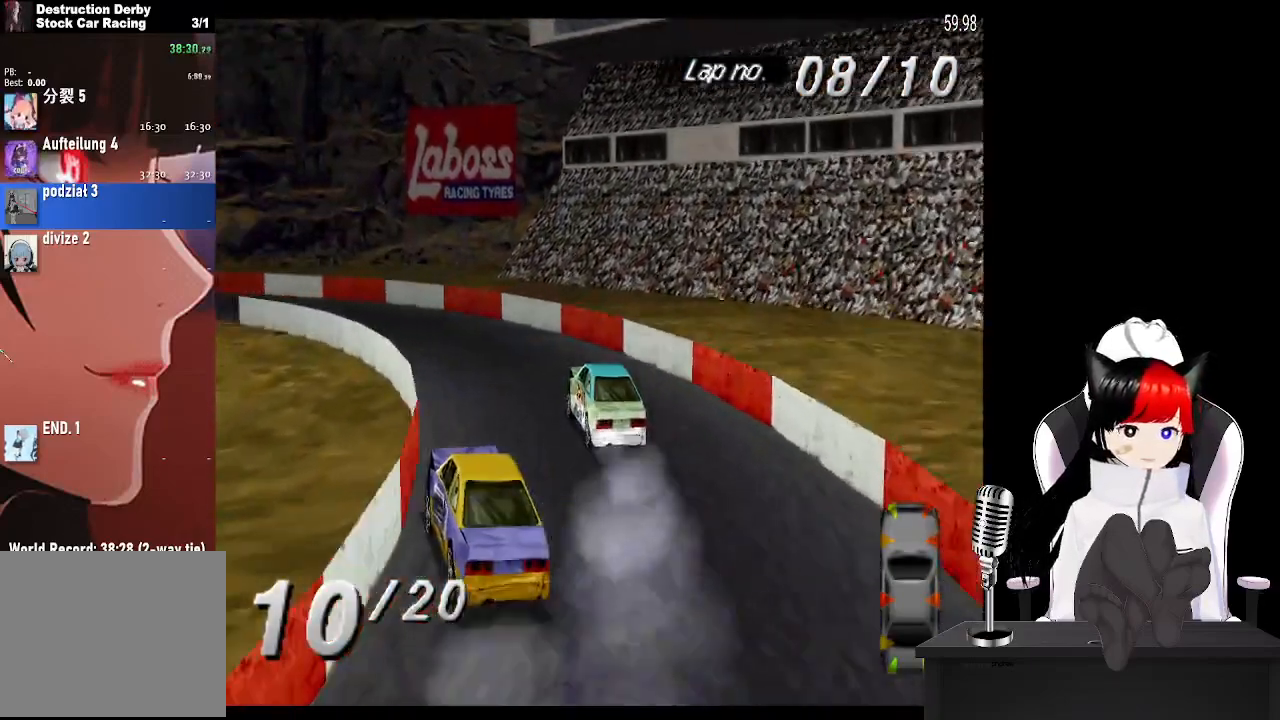
{"buttons": ["CROSS", "DPAD_LEFT"], "left_stick": "center", "events": [[333, "CROSS", "up"], [467, "CROSS", "down"]]}
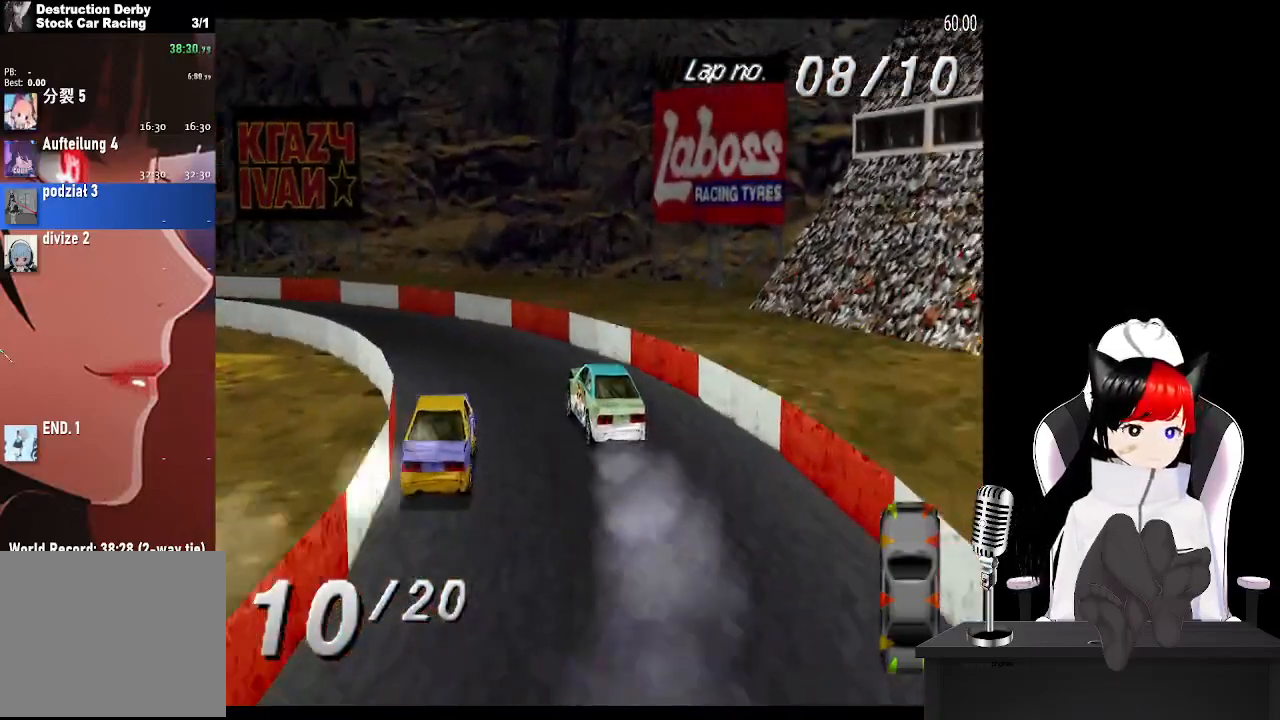
{"buttons": ["CROSS"], "left_stick": "center", "events": [[500, "DPAD_LEFT", "up"]]}
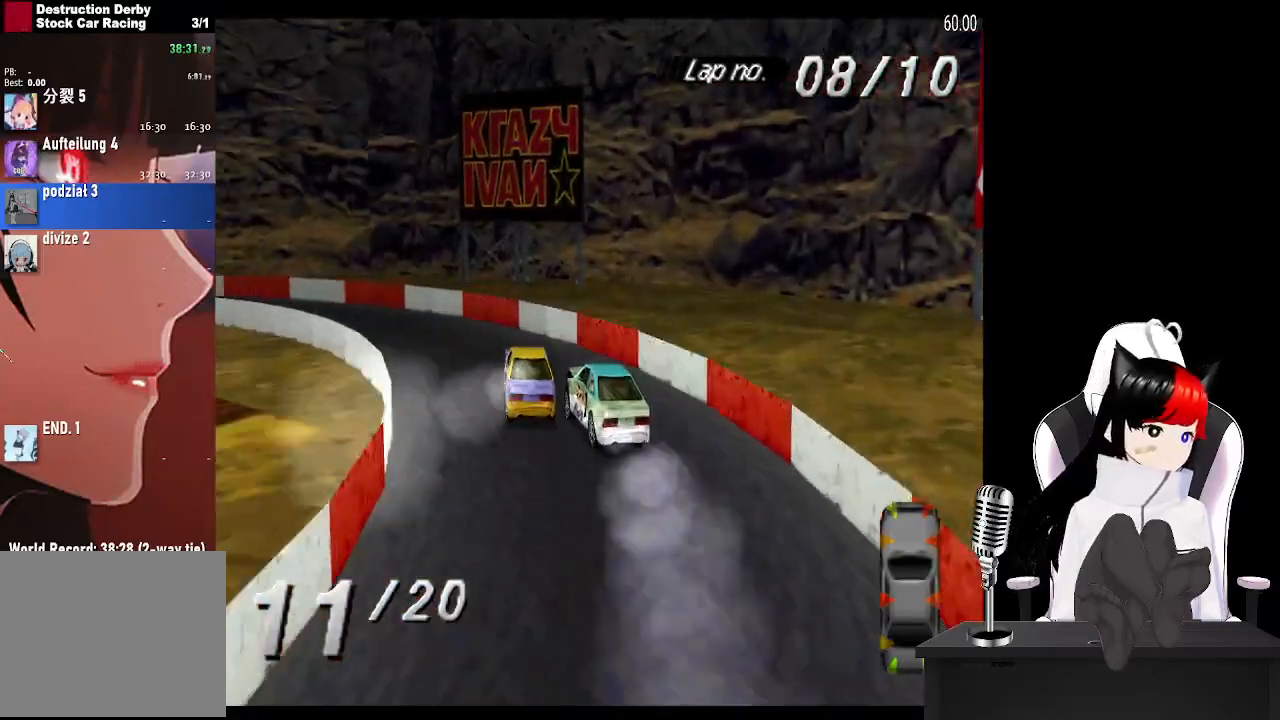
{"buttons": ["DPAD_LEFT"], "left_stick": "center", "events": [[117, "DPAD_LEFT", "down"], [367, "CROSS", "up"]]}
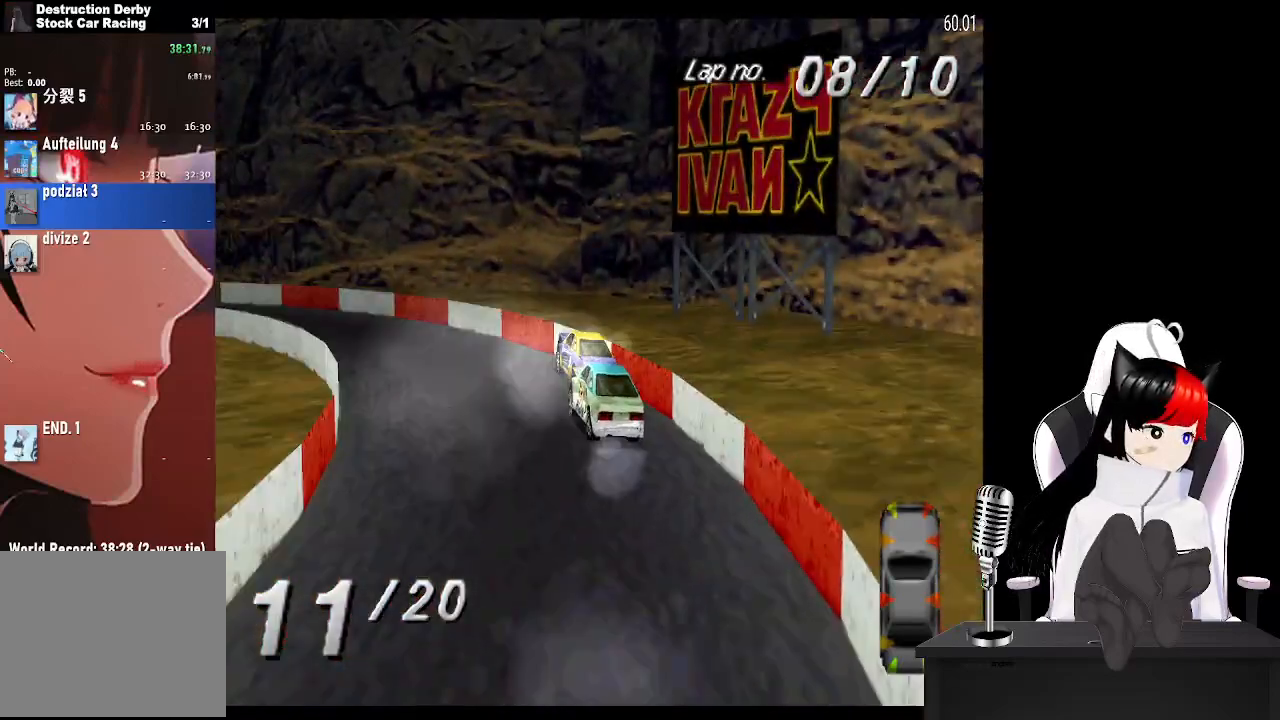
{"buttons": ["CROSS"], "left_stick": "center", "events": [[50, "CROSS", "down"], [83, "DPAD_LEFT", "up"], [183, "DPAD_LEFT", "down"], [450, "DPAD_LEFT", "up"]]}
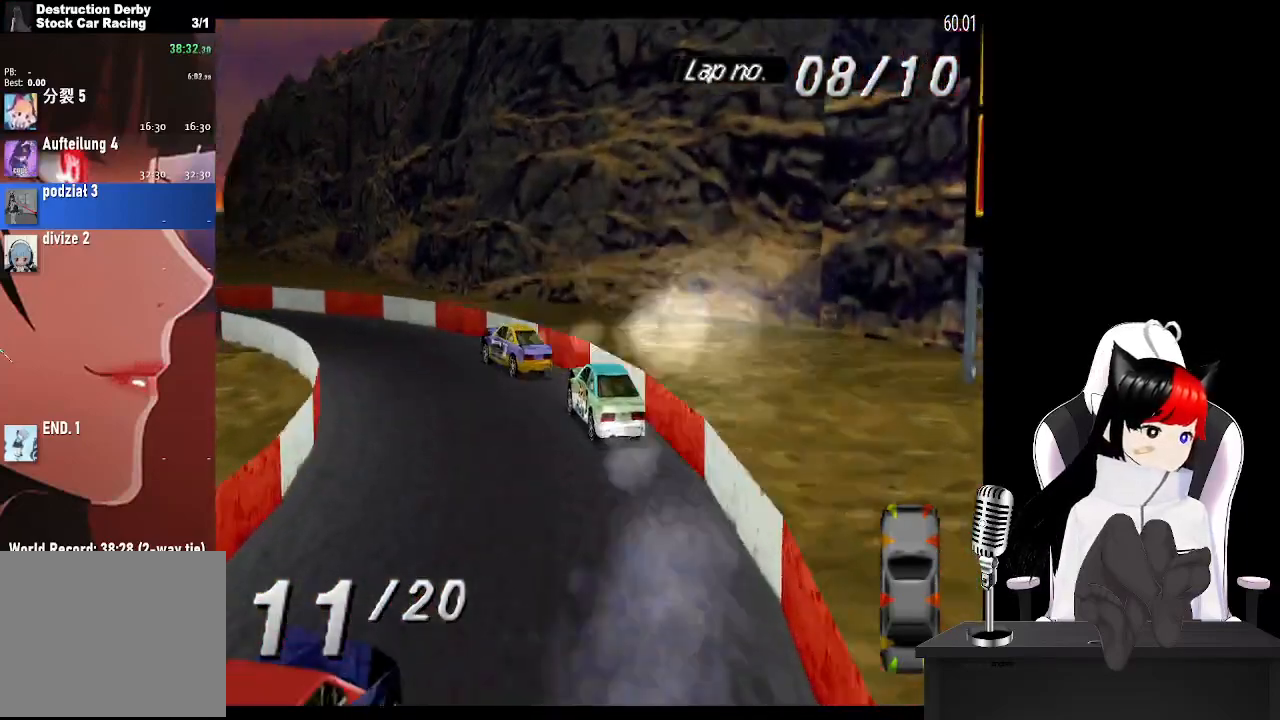
{"buttons": ["DPAD_LEFT"], "left_stick": "center", "events": [[67, "DPAD_LEFT", "down"], [367, "CROSS", "up"]]}
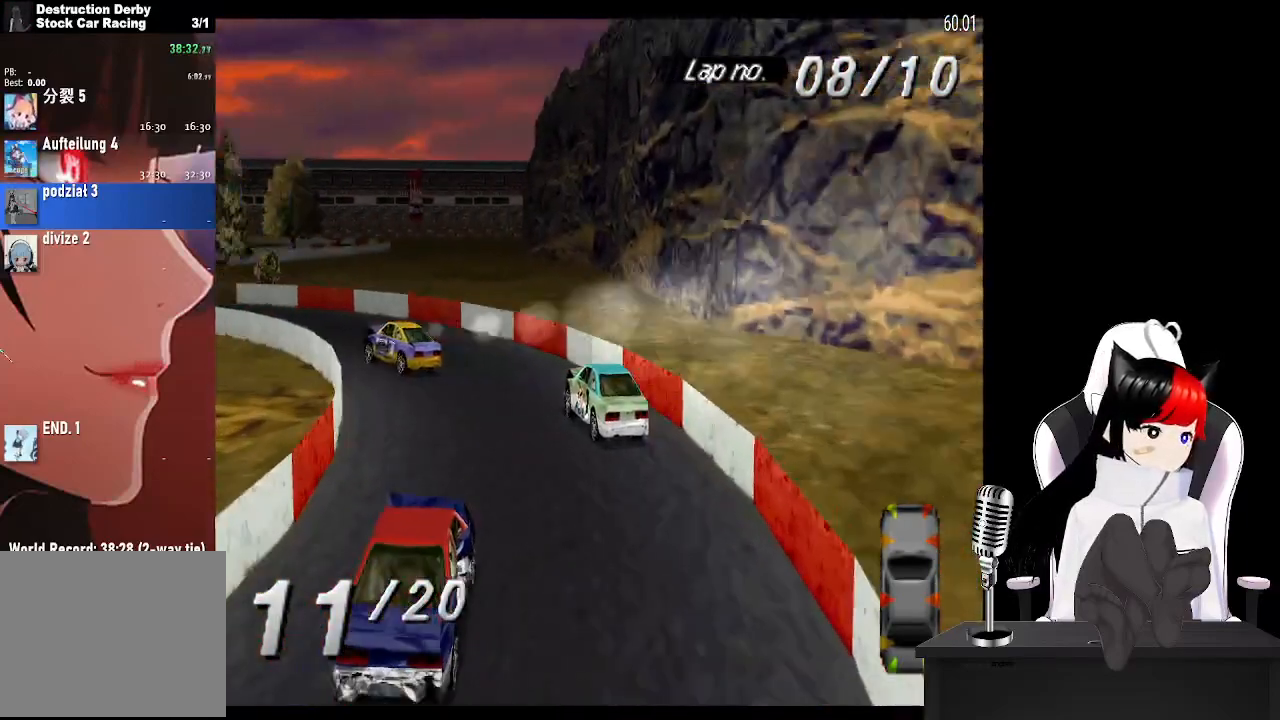
{"buttons": ["CROSS"], "left_stick": "center", "events": [[17, "CROSS", "down"], [150, "DPAD_LEFT", "up"]]}
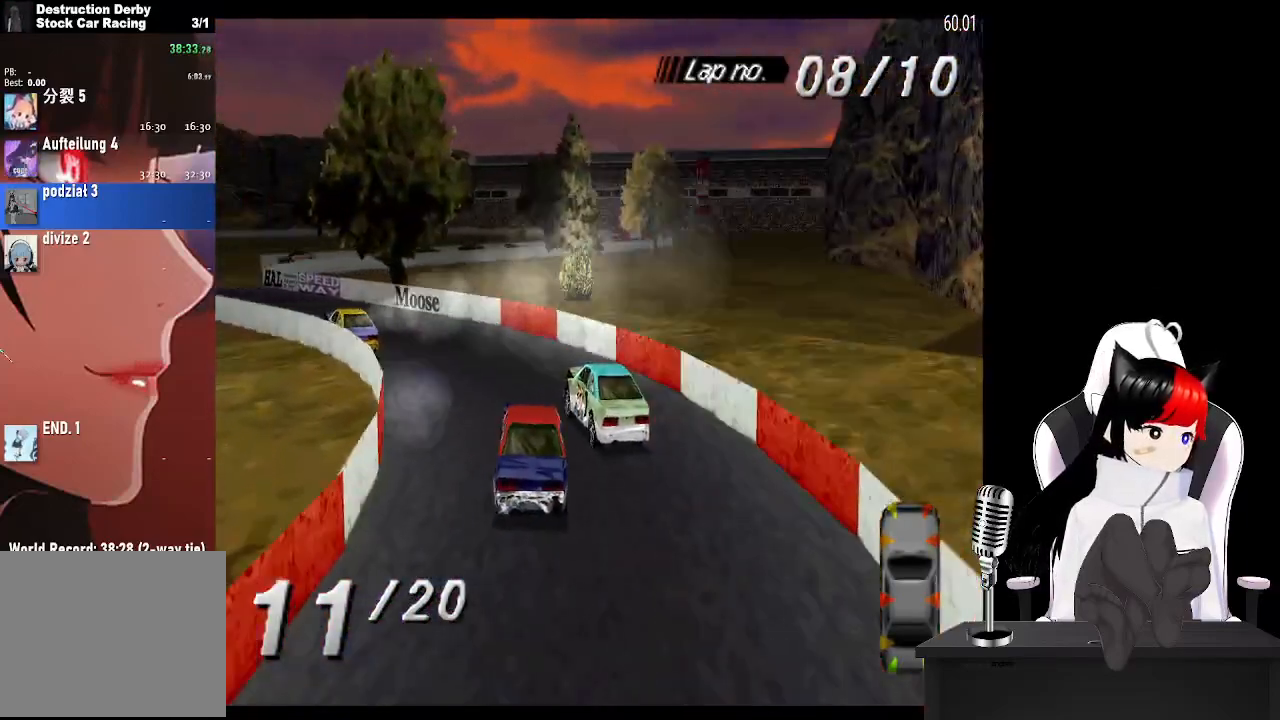
{"buttons": ["DPAD_LEFT"], "left_stick": "center", "events": [[33, "CROSS", "up"], [117, "DPAD_LEFT", "down"], [300, "CROSS", "down"], [450, "CROSS", "up"]]}
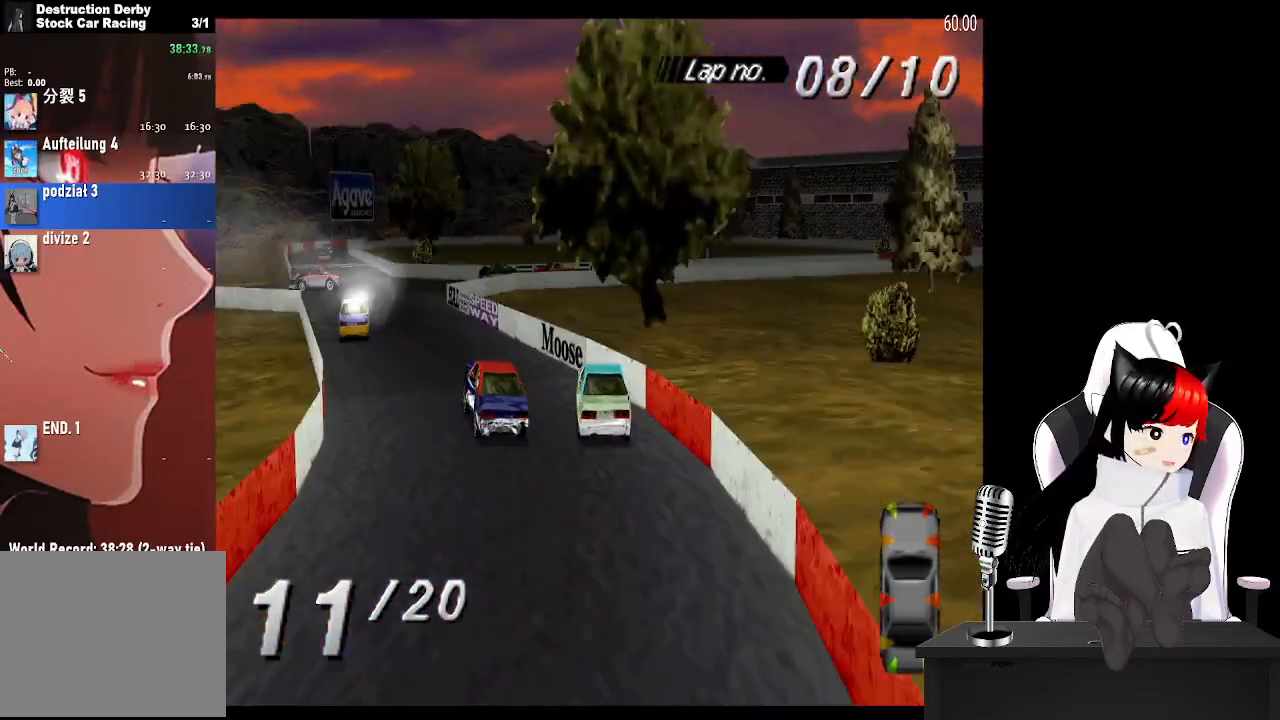
{"buttons": ["CROSS", "DPAD_RIGHT"], "left_stick": "center", "events": [[67, "DPAD_LEFT", "up"], [333, "CROSS", "down"], [467, "DPAD_RIGHT", "down"]]}
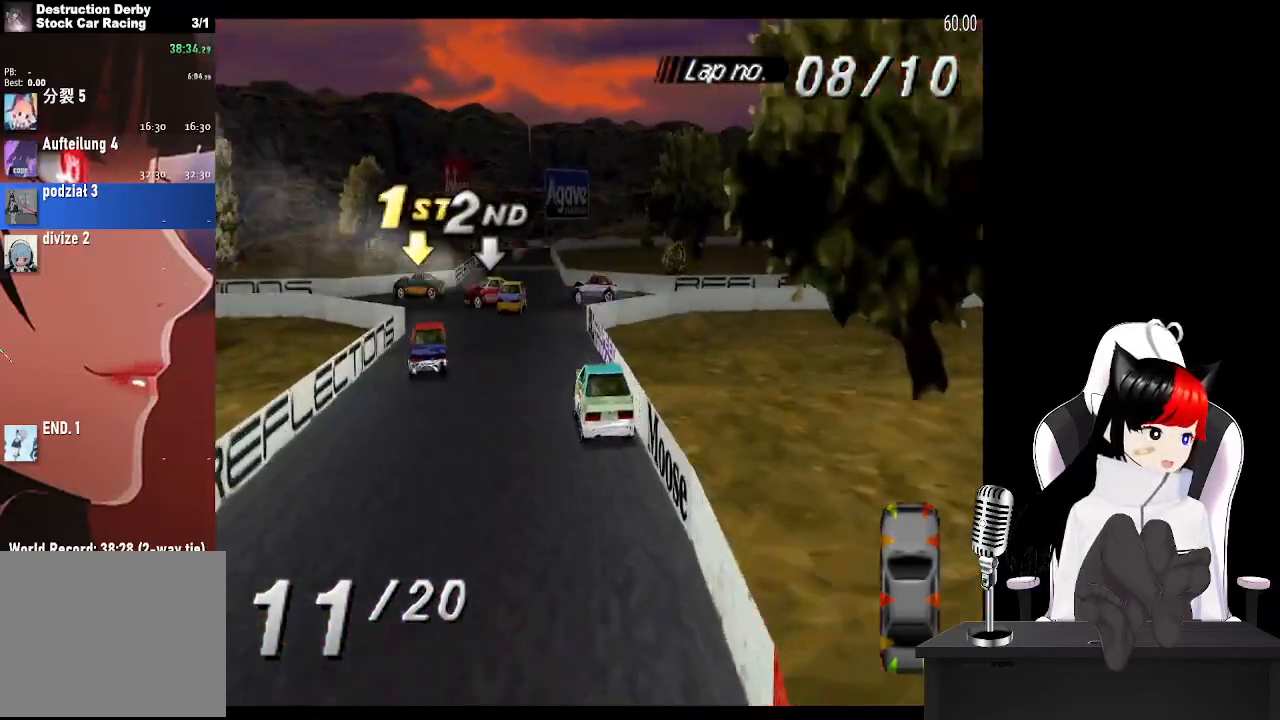
{"buttons": ["CROSS"], "left_stick": "center", "events": [[83, "DPAD_RIGHT", "up"], [200, "DPAD_LEFT", "down"], [350, "DPAD_LEFT", "up"]]}
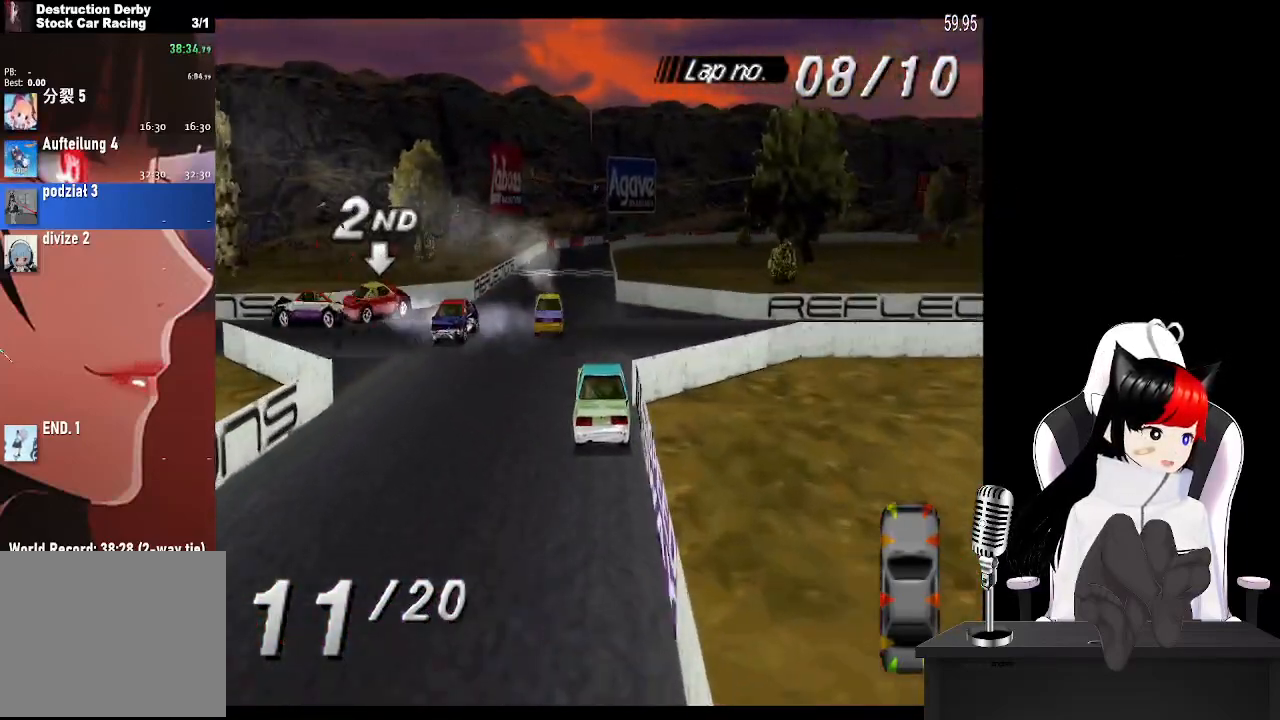
{"buttons": [], "left_stick": "center", "events": [[33, "DPAD_LEFT", "down"], [150, "DPAD_LEFT", "up"], [250, "CROSS", "up"], [350, "CROSS", "down"], [483, "CROSS", "up"]]}
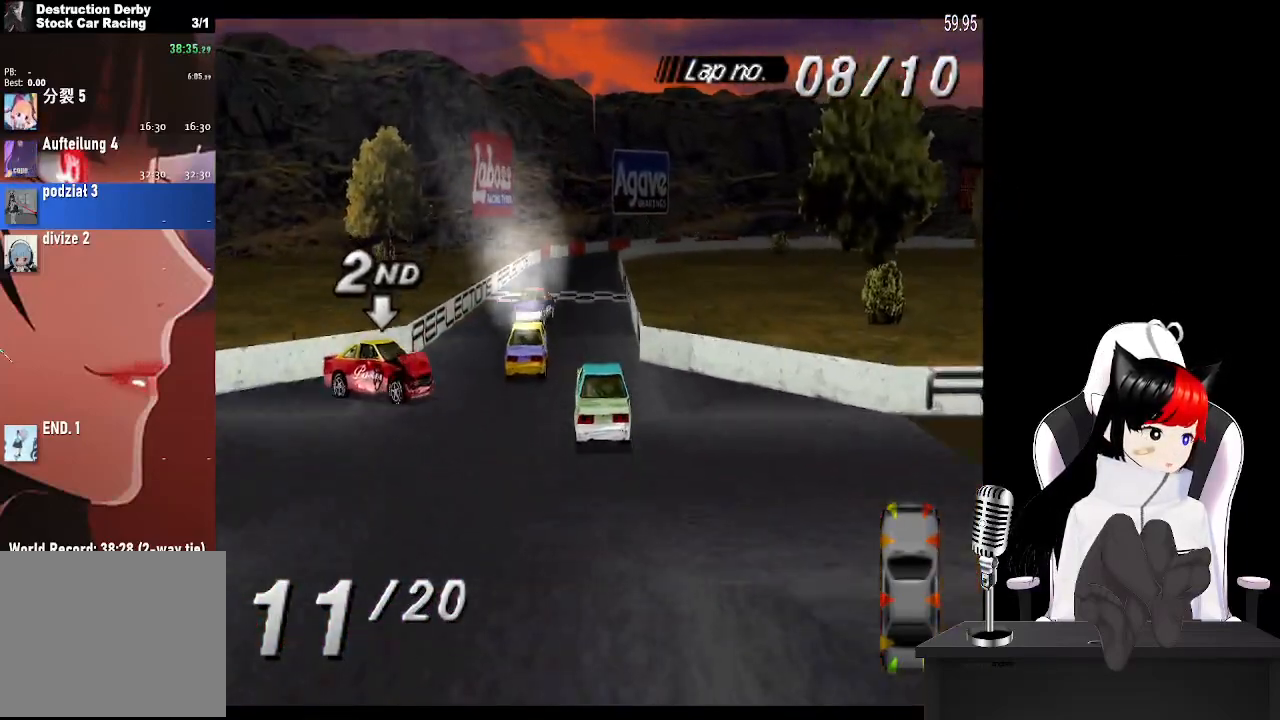
{"buttons": ["CROSS"], "left_stick": "center", "events": [[50, "DPAD_RIGHT", "down"], [133, "DPAD_RIGHT", "up"], [250, "DPAD_LEFT", "down"], [333, "CROSS", "down"], [400, "DPAD_LEFT", "up"]]}
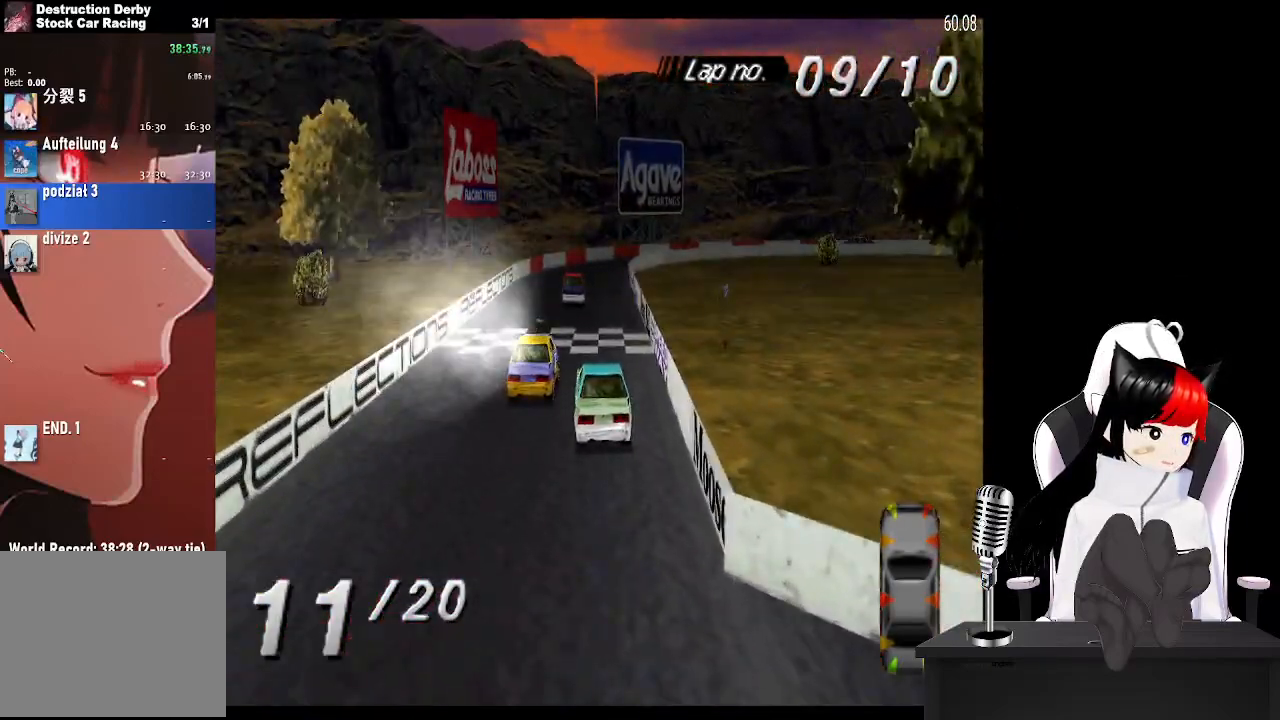
{"buttons": ["CROSS"], "left_stick": "center", "events": [[50, "CROSS", "up"], [183, "CROSS", "down"], [250, "DPAD_LEFT", "down"], [333, "DPAD_LEFT", "up"], [367, "CROSS", "up"], [467, "CROSS", "down"]]}
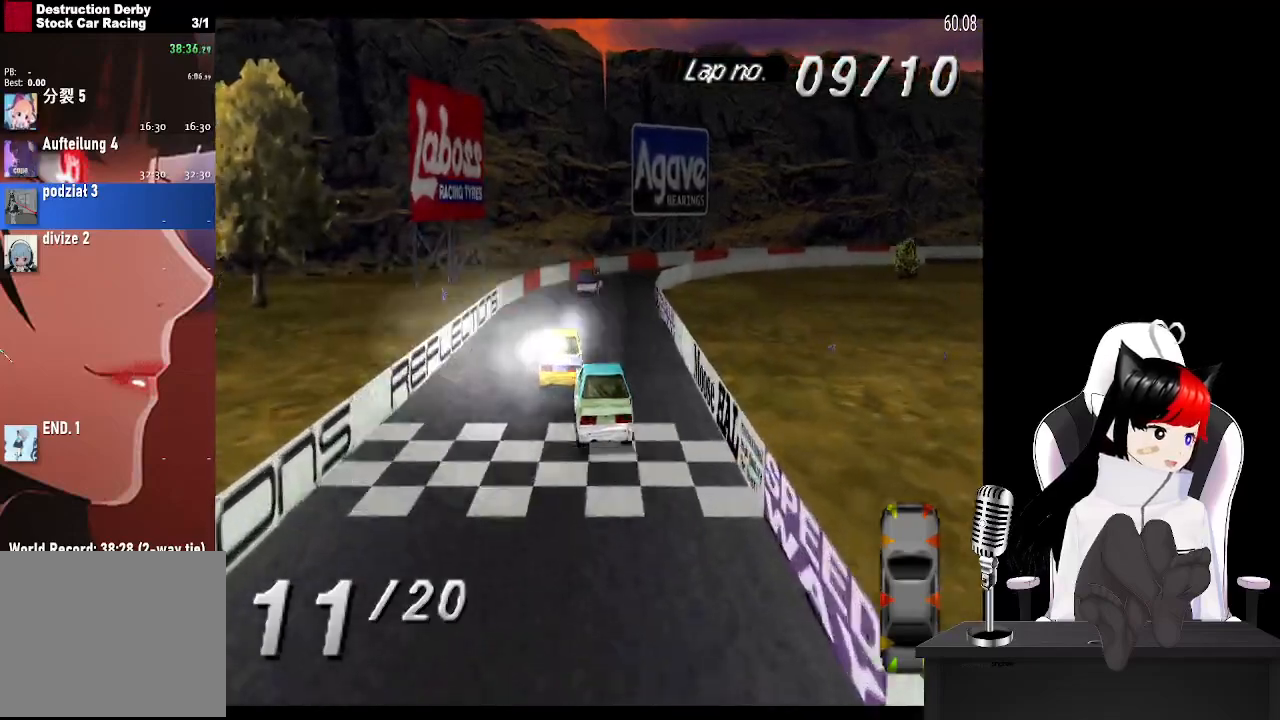
{"buttons": ["CROSS", "DPAD_RIGHT"], "left_stick": "center", "events": [[200, "DPAD_RIGHT", "down"], [400, "DPAD_RIGHT", "up"], [467, "DPAD_RIGHT", "down"]]}
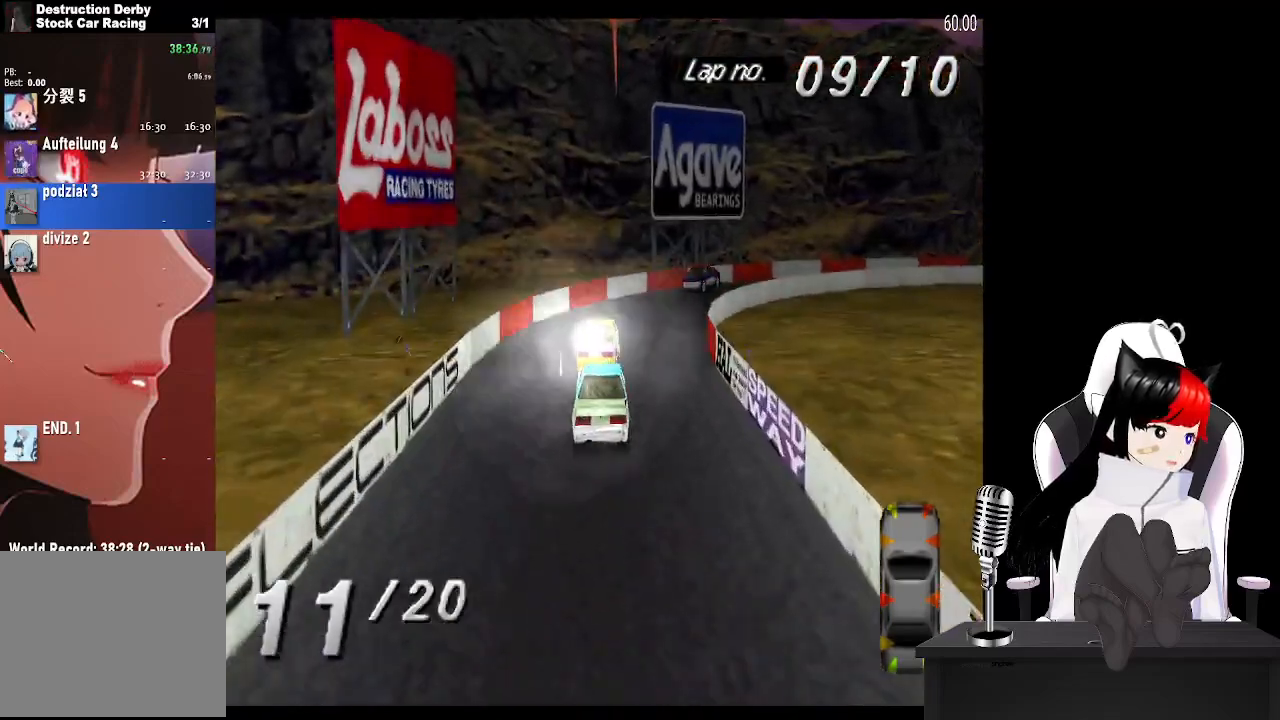
{"buttons": ["DPAD_RIGHT"], "left_stick": "center", "events": [[167, "CROSS", "up"], [267, "CROSS", "down"], [383, "CROSS", "up"]]}
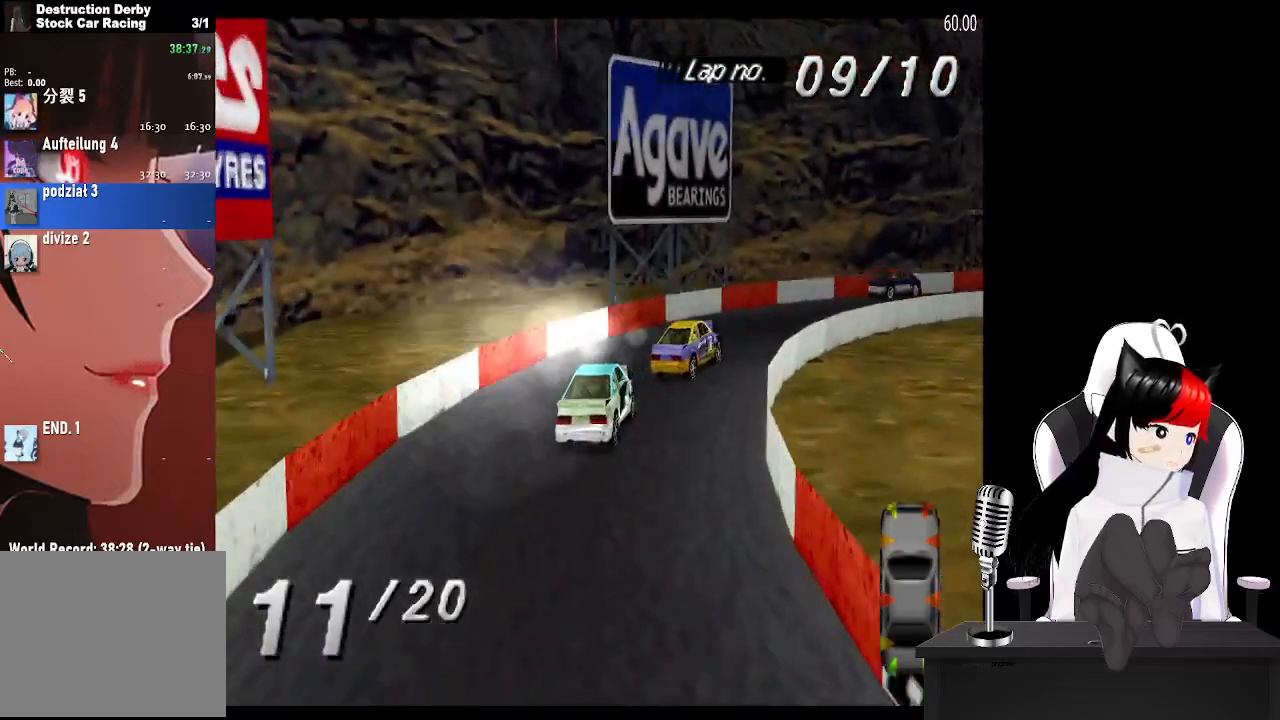
{"buttons": ["CROSS", "DPAD_RIGHT"], "left_stick": "center", "events": [[17, "CROSS", "down"], [117, "CROSS", "up"], [233, "CROSS", "down"], [333, "CROSS", "up"], [450, "CROSS", "down"]]}
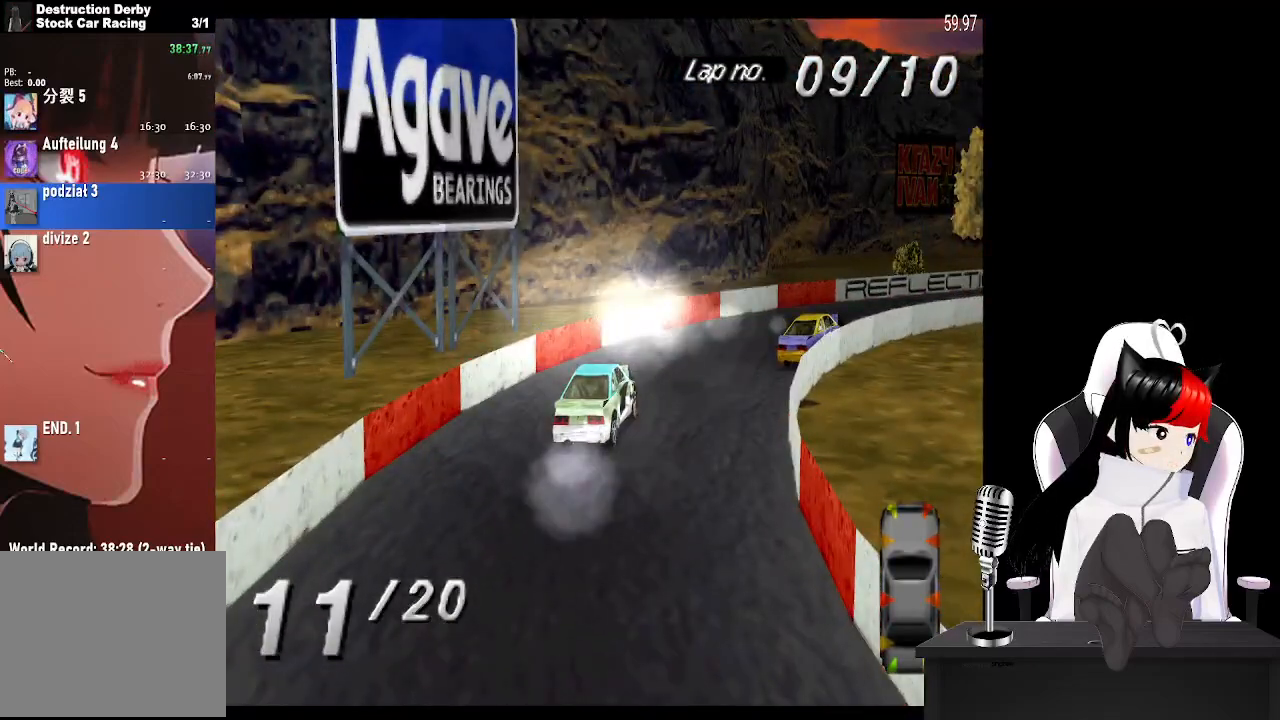
{"buttons": ["CROSS"], "left_stick": "center", "events": [[450, "DPAD_RIGHT", "up"]]}
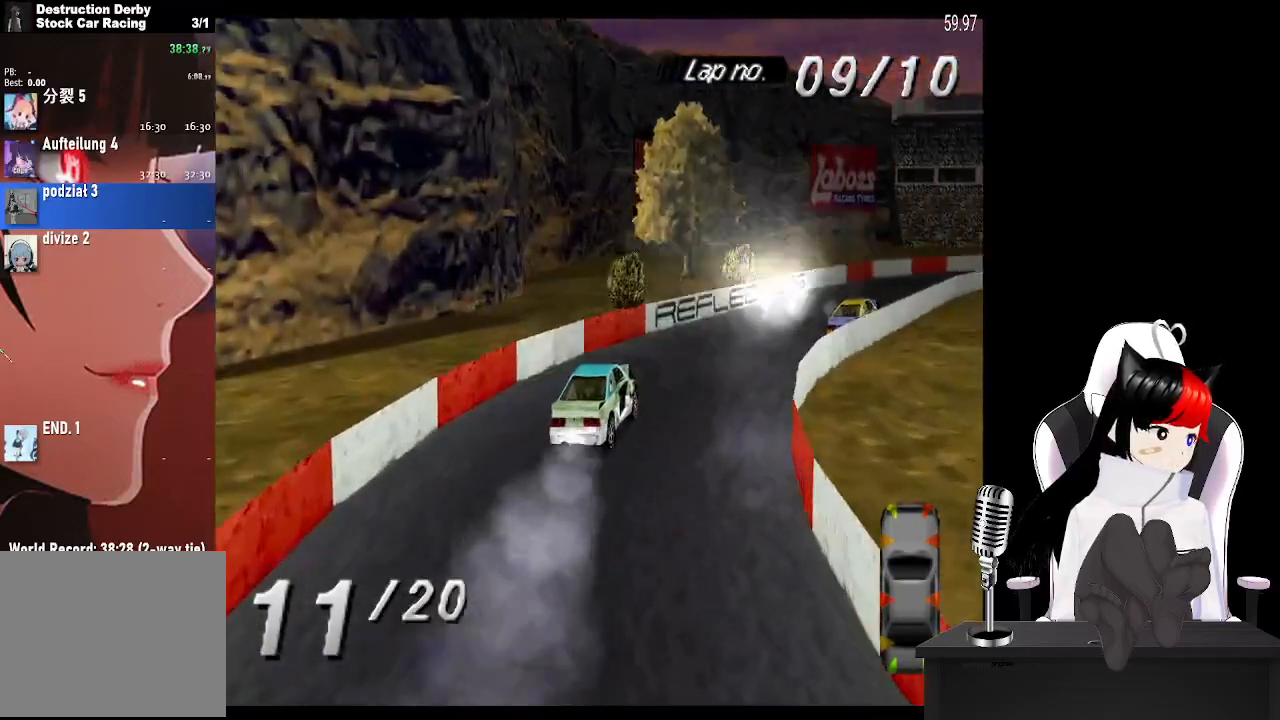
{"buttons": ["CROSS"], "left_stick": "center", "events": []}
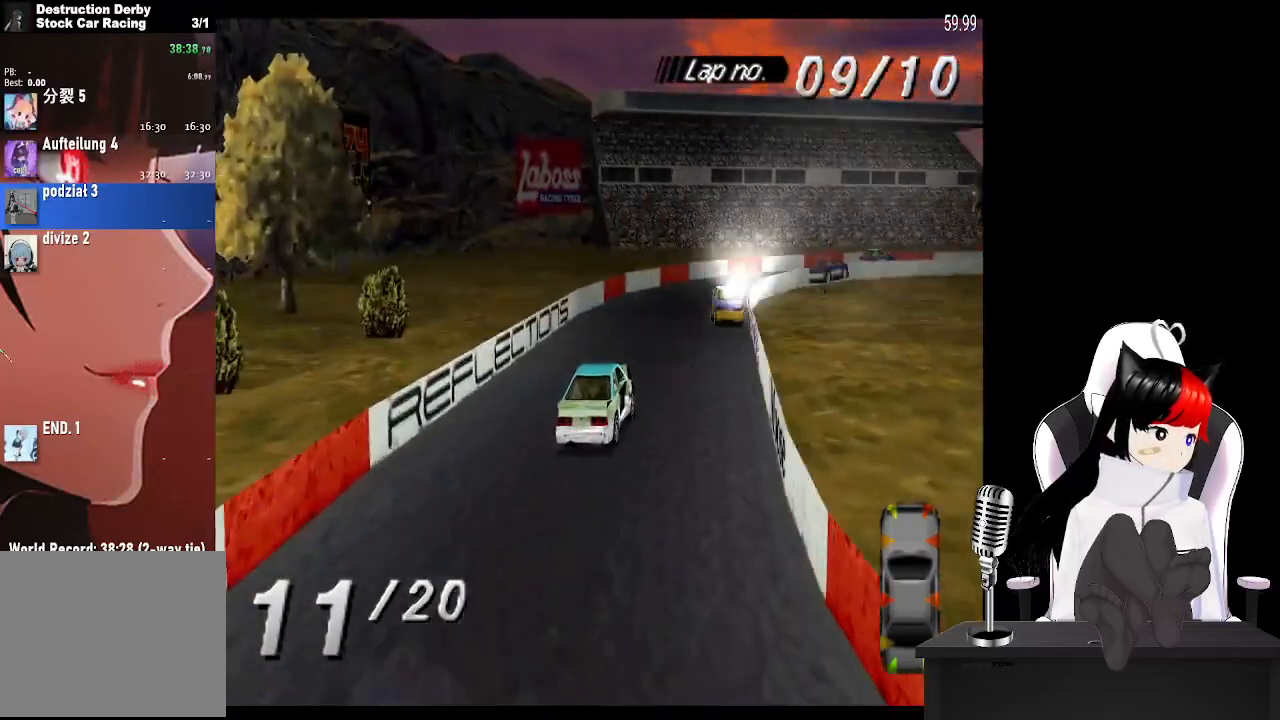
{"buttons": ["DPAD_RIGHT"], "left_stick": "center", "events": [[217, "DPAD_RIGHT", "down"], [450, "CROSS", "up"]]}